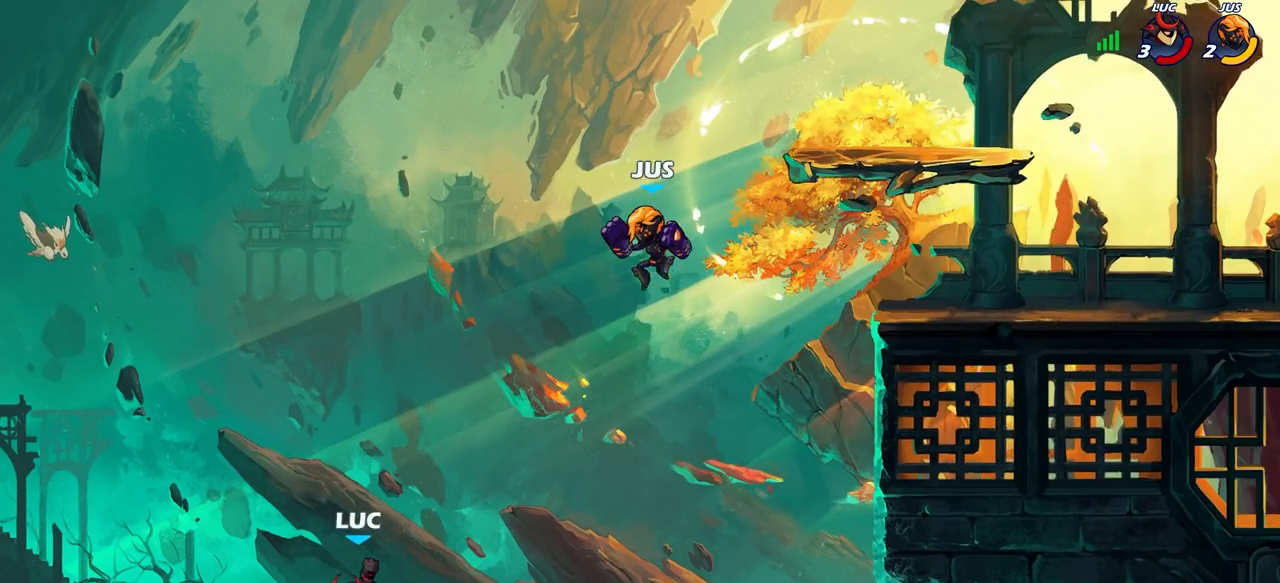
Gameplay with a controller (PlayStation layout); each line is a JSON object with the inputs held at the frame after it. "events" lists button and stick changes between this image and that frame as [ms after this image, input, new state], when the widget could be followed in between.
{"buttons": [], "left_stick": "up", "right_stick": "center", "events": [[17, "left_stick", "up"], [83, "left_stick", "left"], [500, "left_stick", "up"]]}
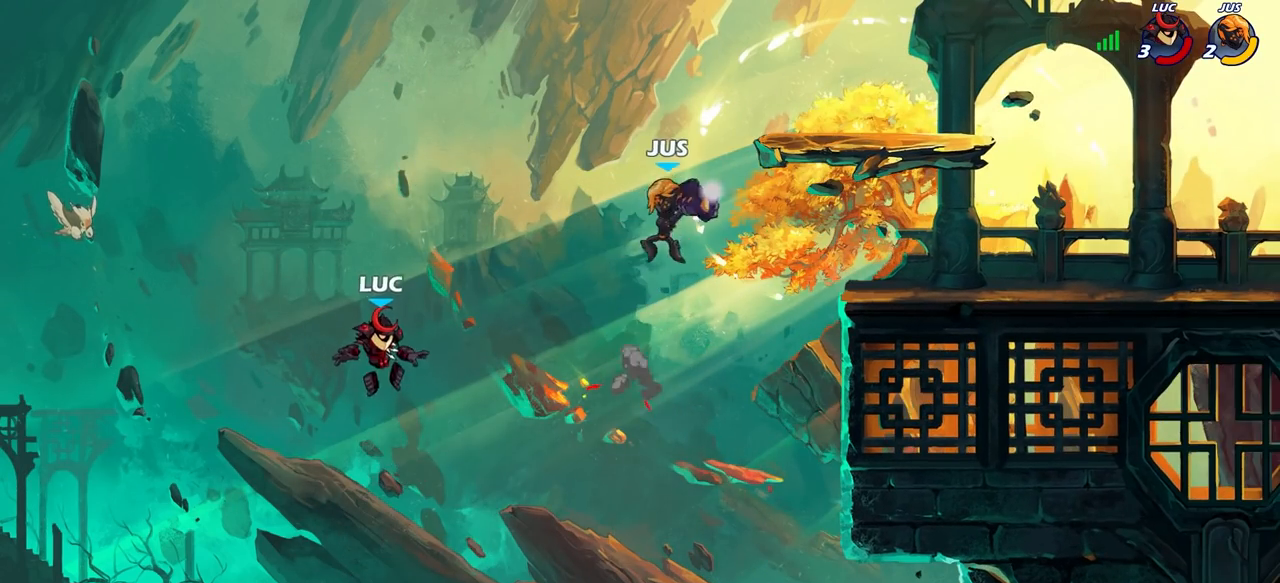
{"buttons": [], "left_stick": "down-right", "right_stick": "center", "events": [[17, "left_stick", "up-right"], [200, "left_stick", "down-right"], [433, "CROSS", "down"], [450, "CROSS", "up"]]}
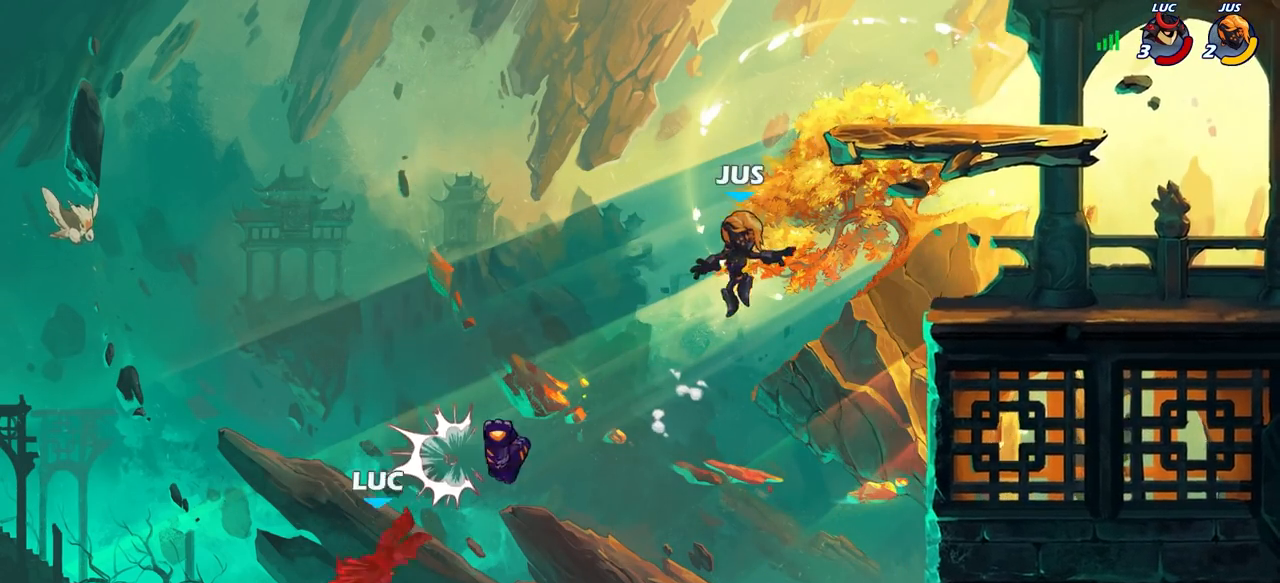
{"buttons": [], "left_stick": "right", "right_stick": "center", "events": [[50, "left_stick", "right"]]}
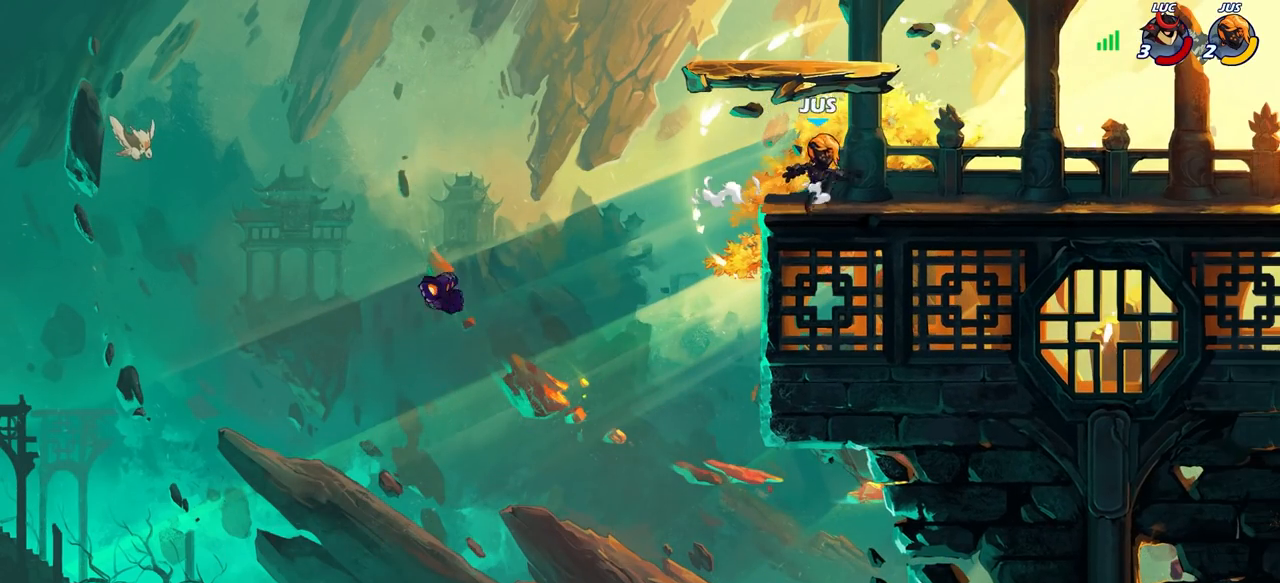
{"buttons": [], "left_stick": "right", "right_stick": "center", "events": []}
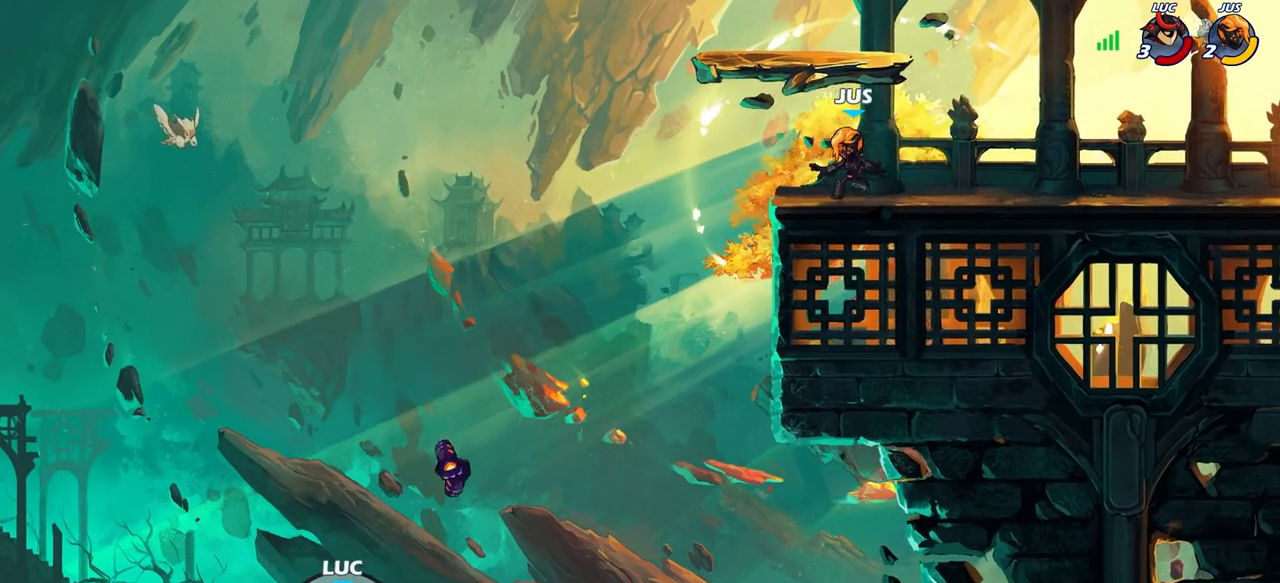
{"buttons": [], "left_stick": "right", "right_stick": "center", "events": []}
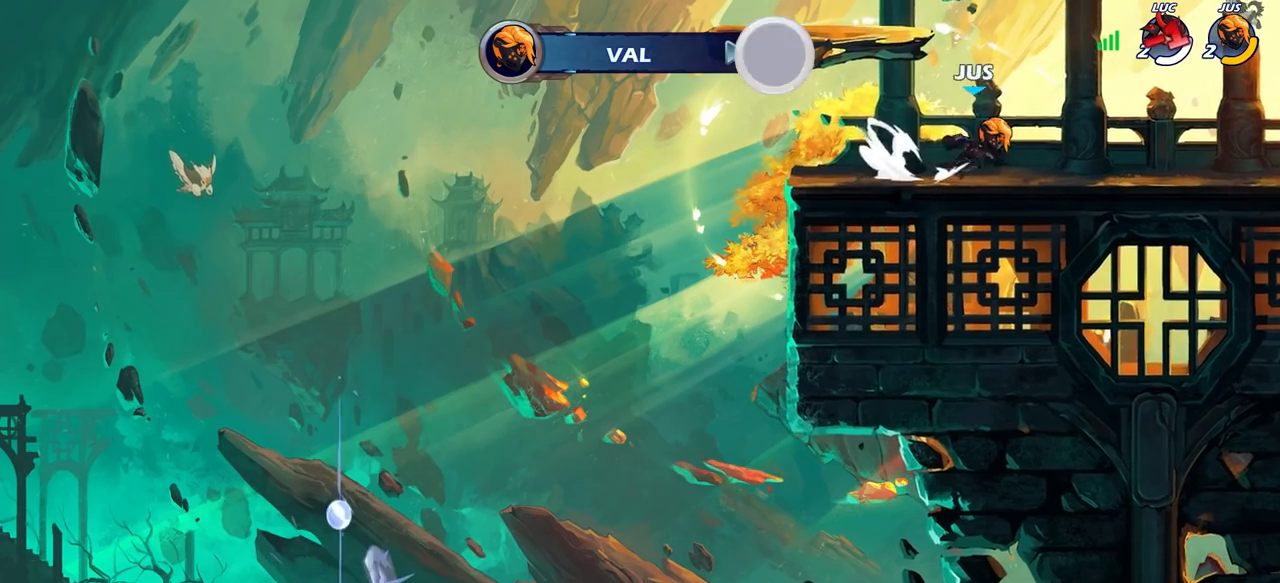
{"buttons": [], "left_stick": "center", "right_stick": "center", "events": [[50, "left_stick", "center"]]}
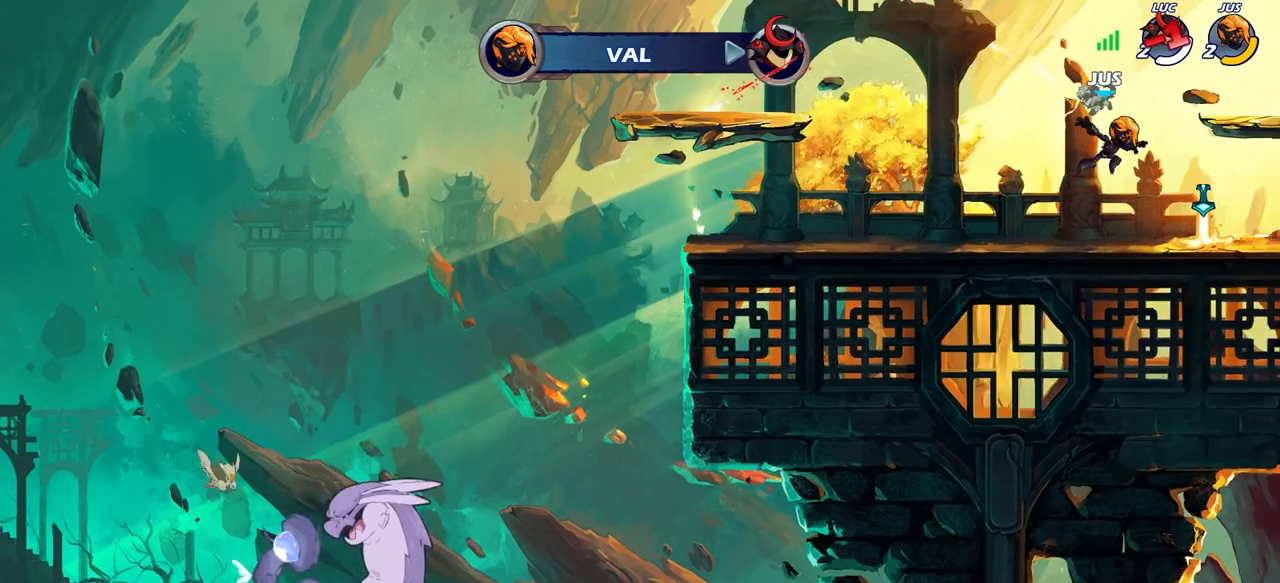
{"buttons": [], "left_stick": "center", "right_stick": "center", "events": []}
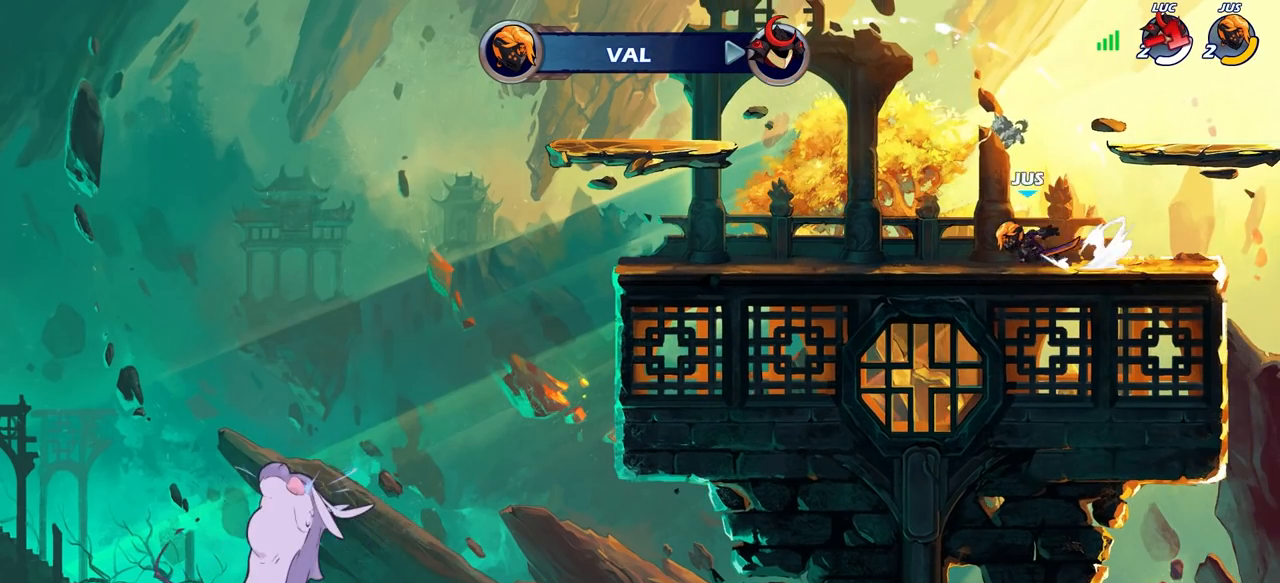
{"buttons": [], "left_stick": "center", "right_stick": "center", "events": []}
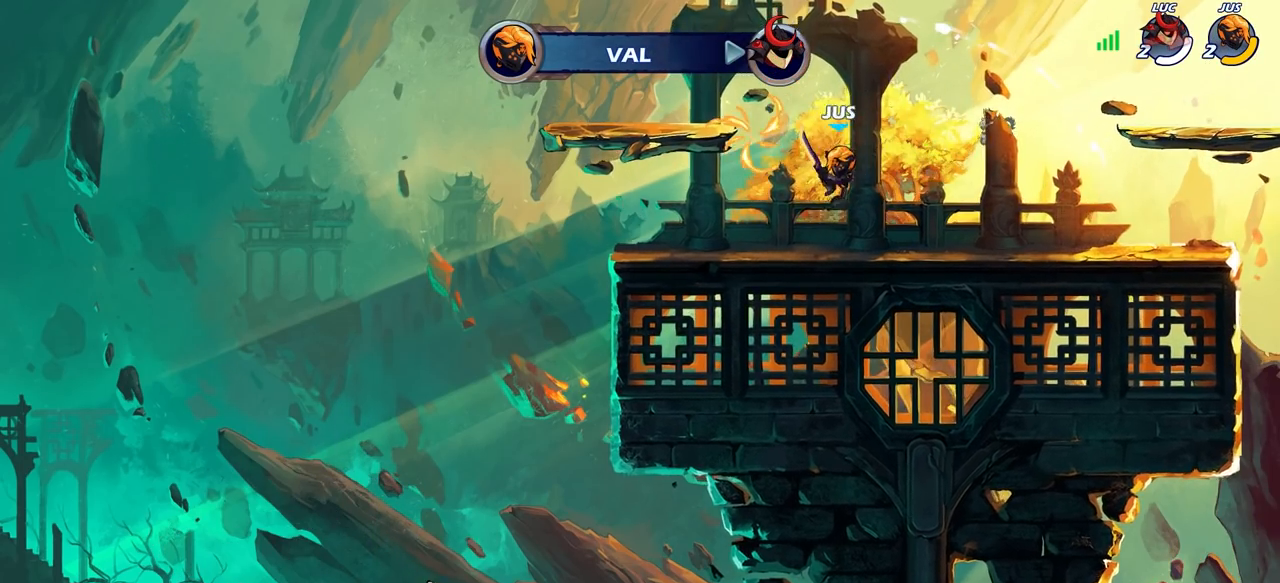
{"buttons": [], "left_stick": "center", "right_stick": "center", "events": []}
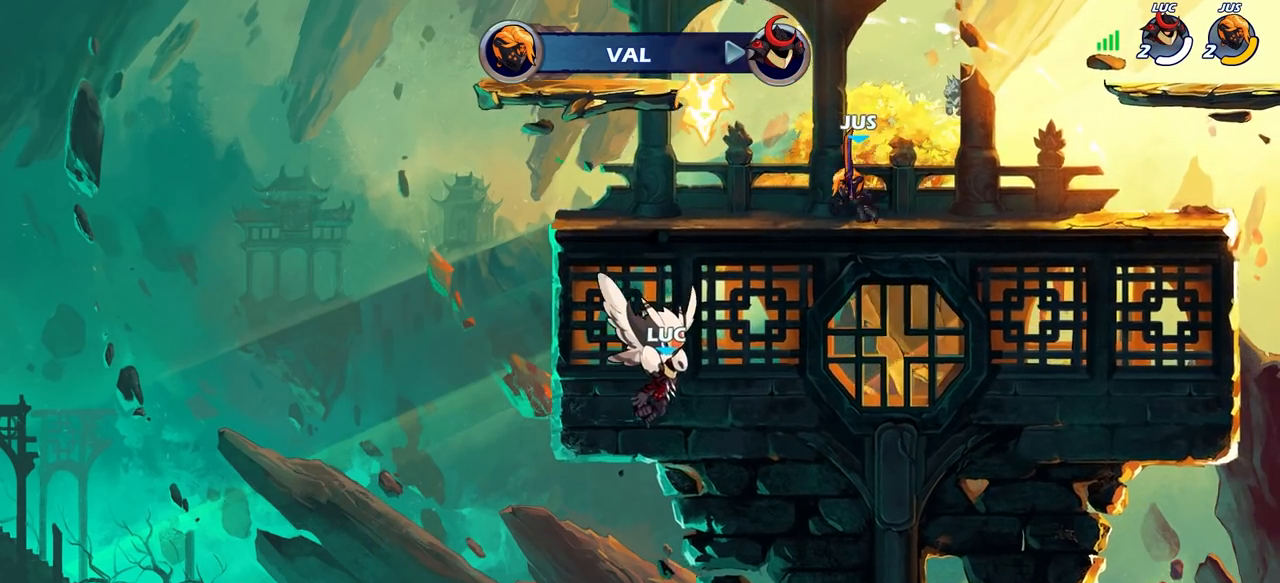
{"buttons": [], "left_stick": "center", "right_stick": "center", "events": []}
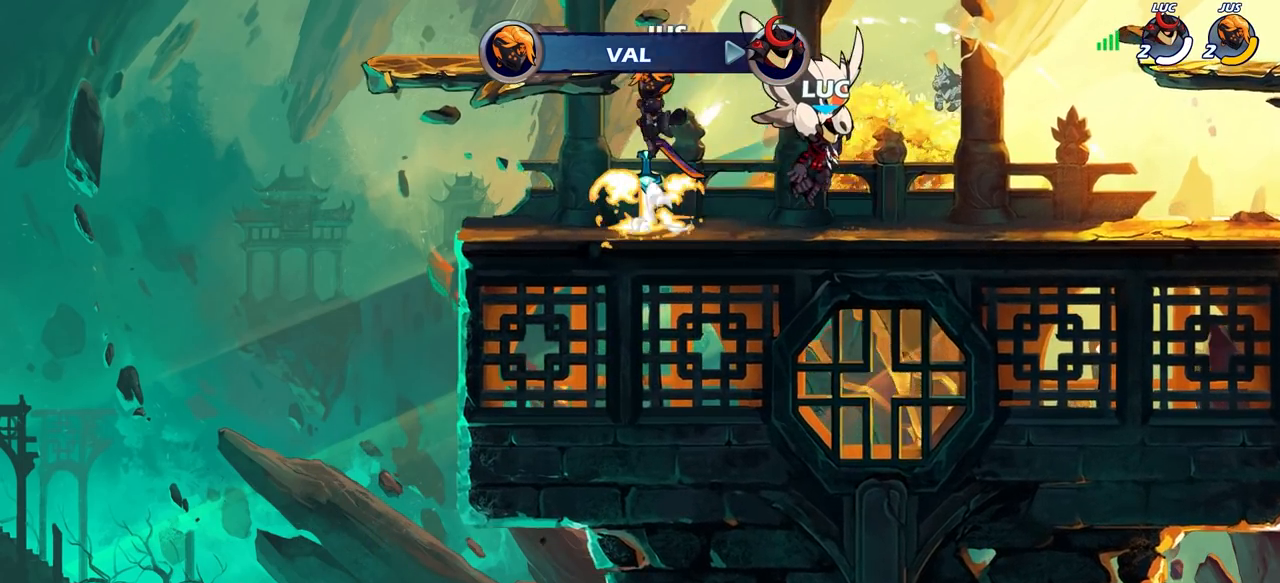
{"buttons": [], "left_stick": "center", "right_stick": "center", "events": []}
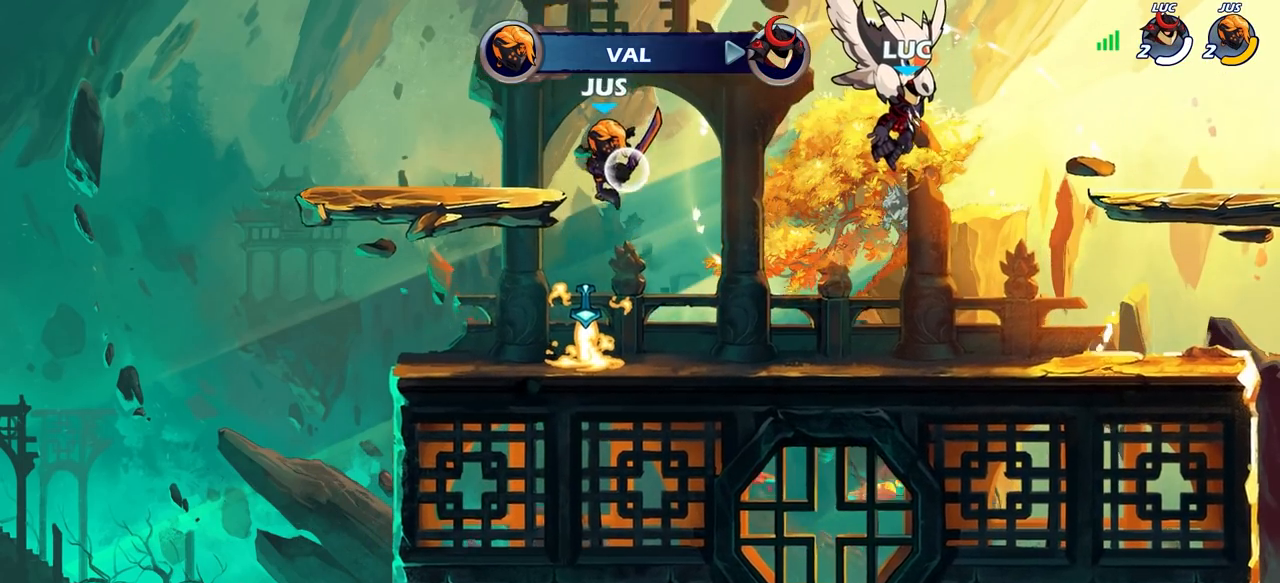
{"buttons": [], "left_stick": "center", "right_stick": "center", "events": [[283, "SELECT", "down"], [317, "SELECT", "up"]]}
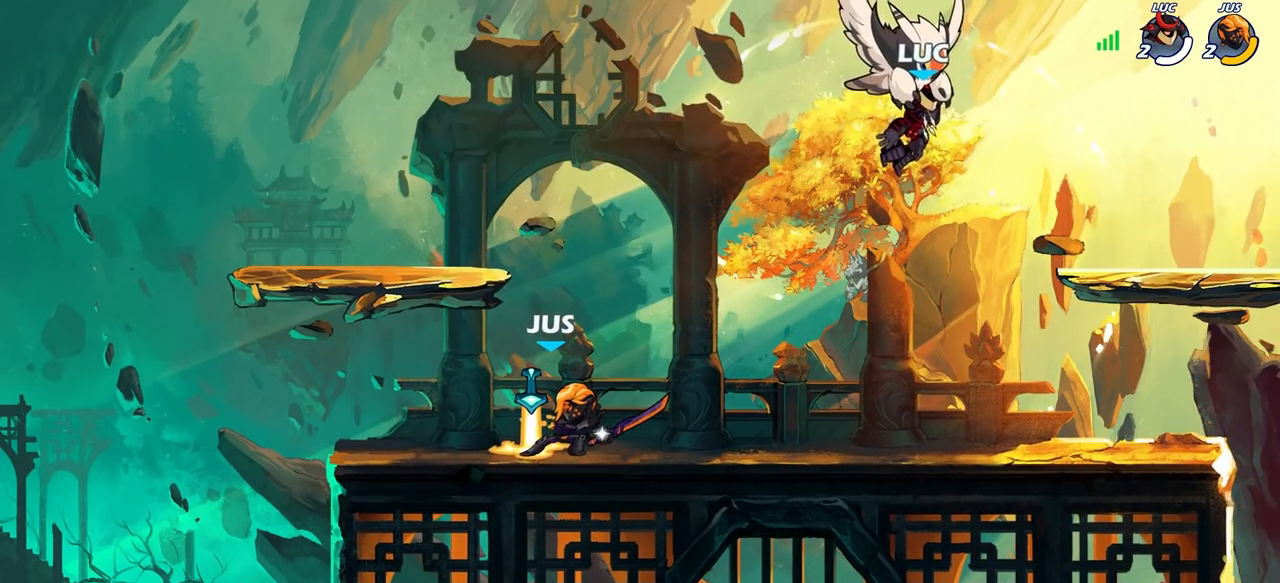
{"buttons": ["SELECT"], "left_stick": "center", "right_stick": "center", "events": [[117, "SELECT", "down"], [333, "SELECT", "up"], [367, "SELECT", "down"]]}
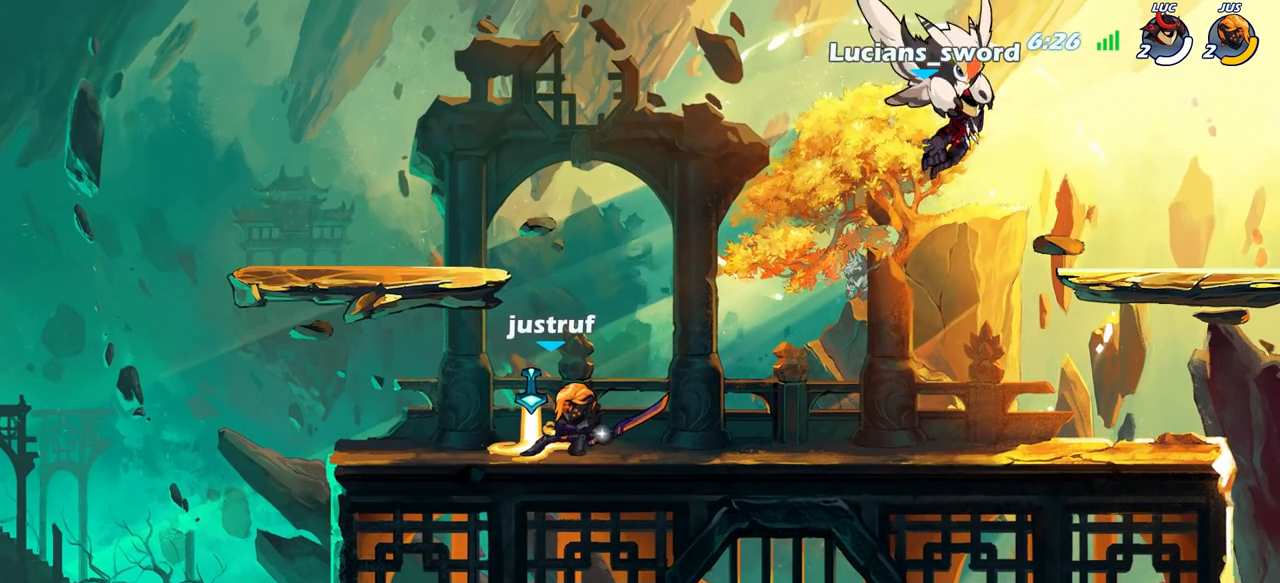
{"buttons": [], "left_stick": "left", "right_stick": "center", "events": [[33, "SELECT", "up"], [483, "left_stick", "left"]]}
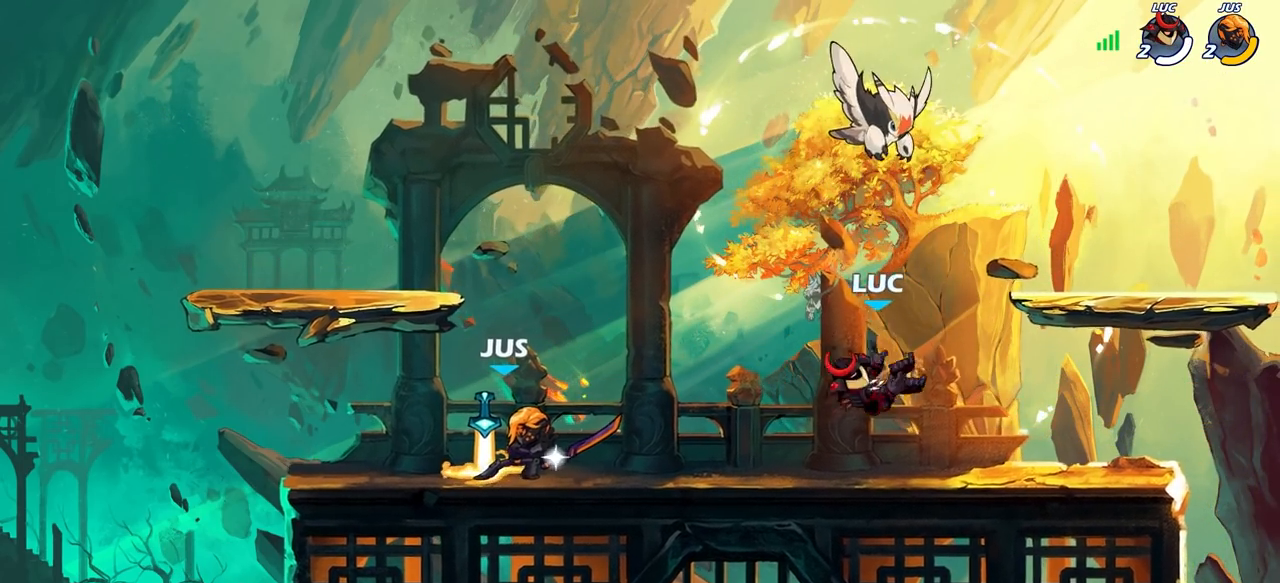
{"buttons": [], "left_stick": "left", "right_stick": "center", "events": []}
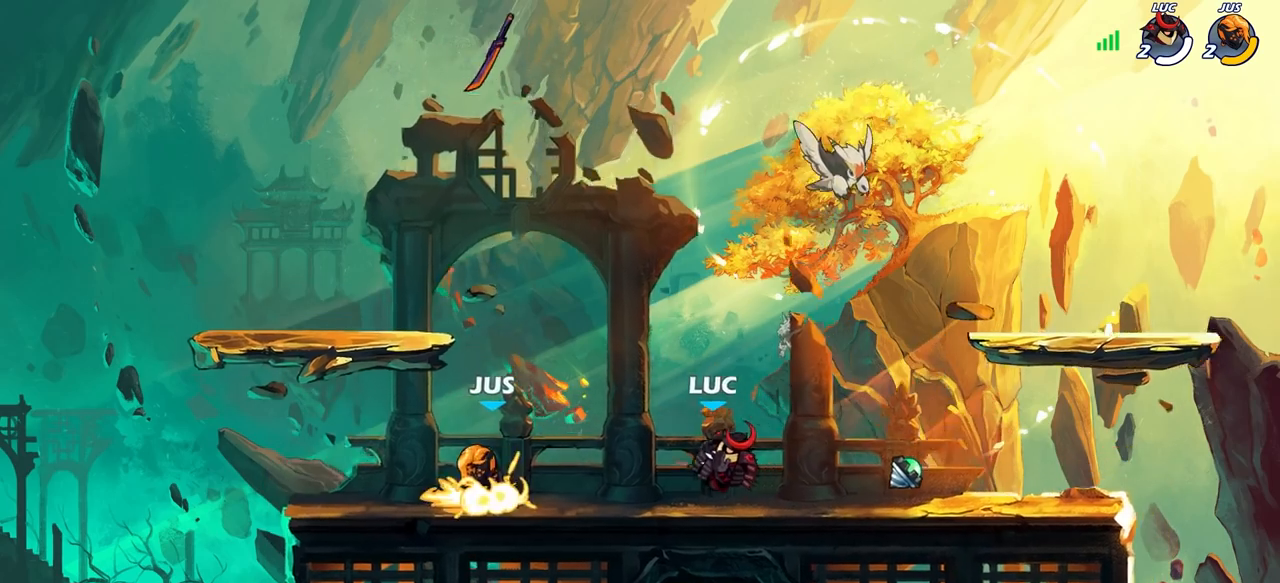
{"buttons": [], "left_stick": "center", "right_stick": "center", "events": [[150, "left_stick", "center"]]}
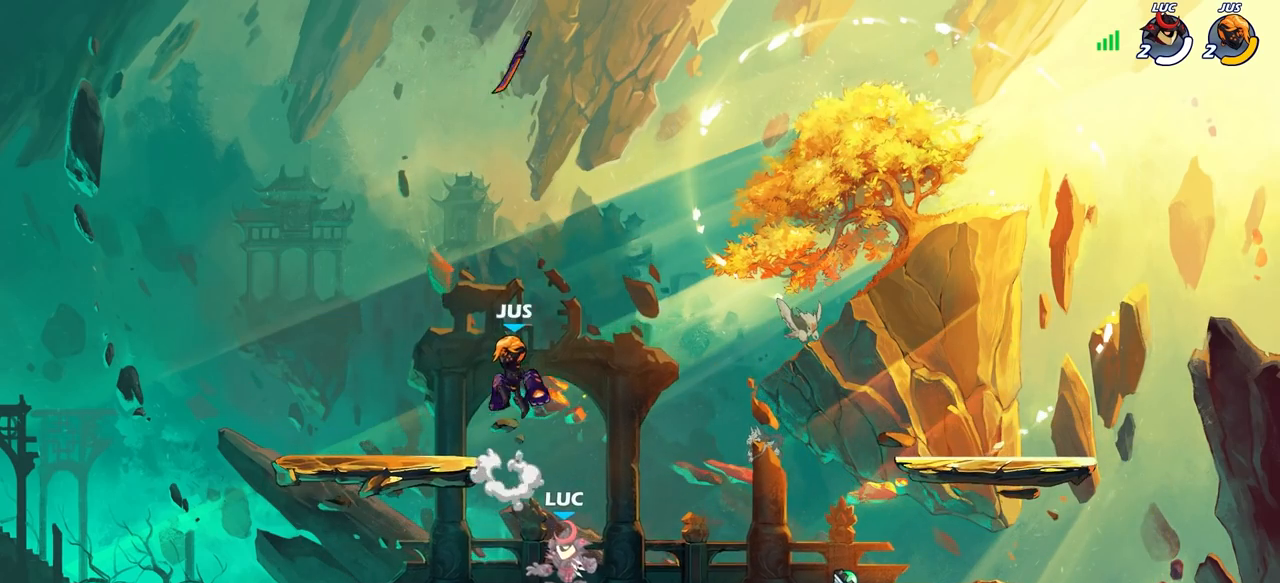
{"buttons": [], "left_stick": "center", "right_stick": "center", "events": [[383, "CROSS", "down"], [500, "CROSS", "up"]]}
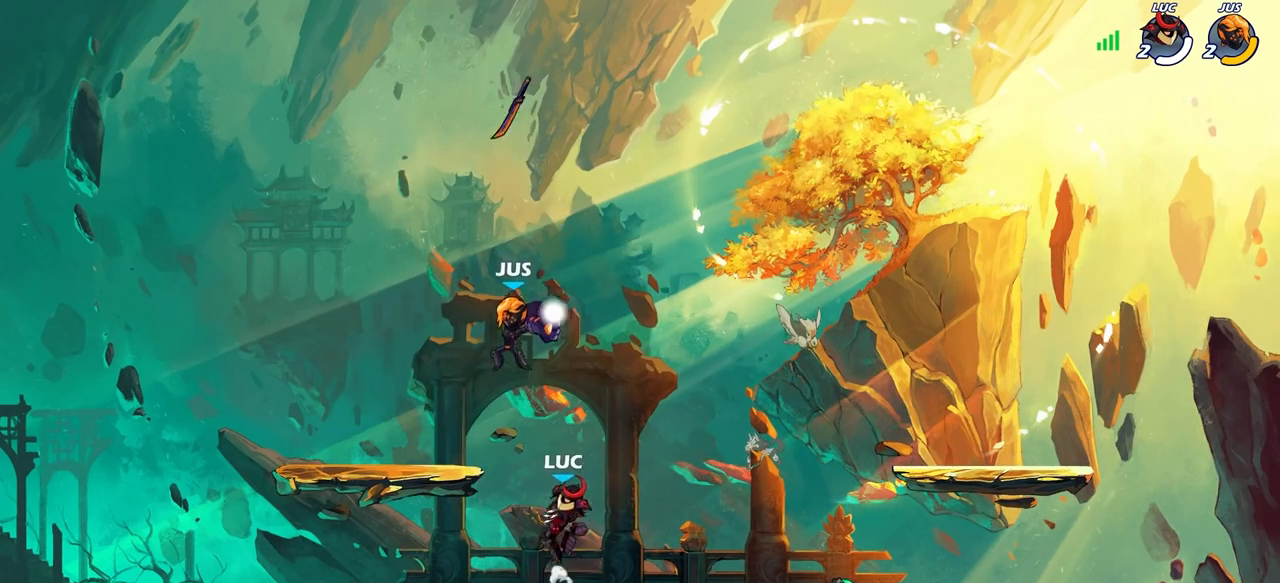
{"buttons": [], "left_stick": "left", "right_stick": "center", "events": [[100, "CIRCLE", "down"], [100, "left_stick", "left"], [183, "CIRCLE", "up"], [383, "left_stick", "up"], [450, "left_stick", "center"], [500, "left_stick", "left"]]}
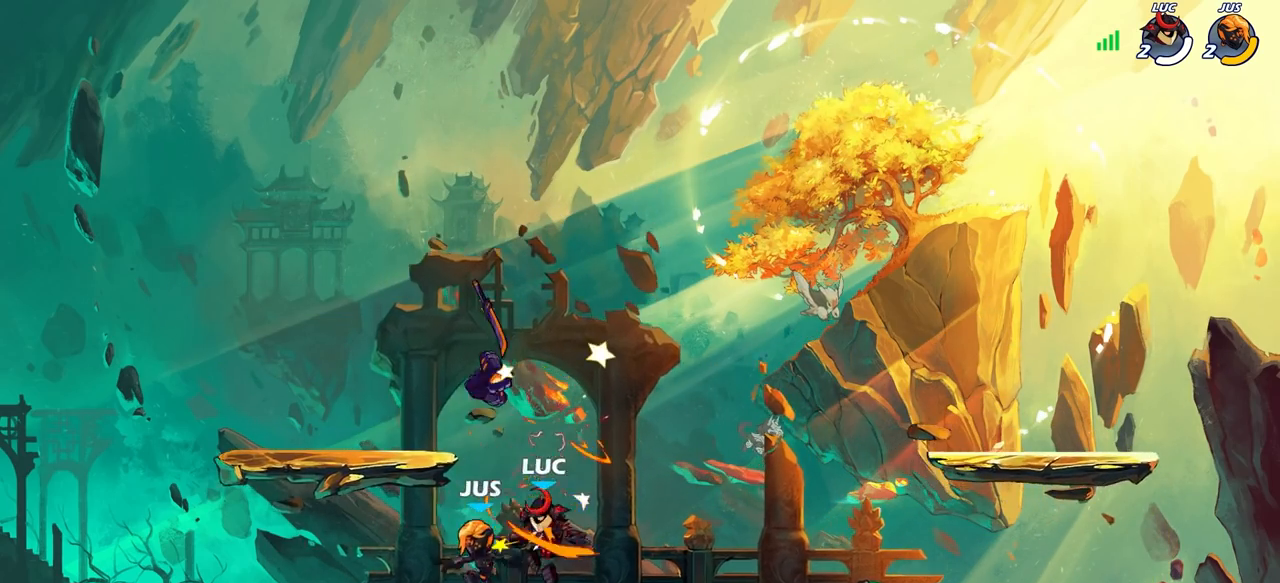
{"buttons": [], "left_stick": "center", "right_stick": "center", "events": [[17, "SQUARE", "down"], [83, "SQUARE", "up"], [83, "left_stick", "center"], [183, "SQUARE", "down"], [267, "SQUARE", "up"]]}
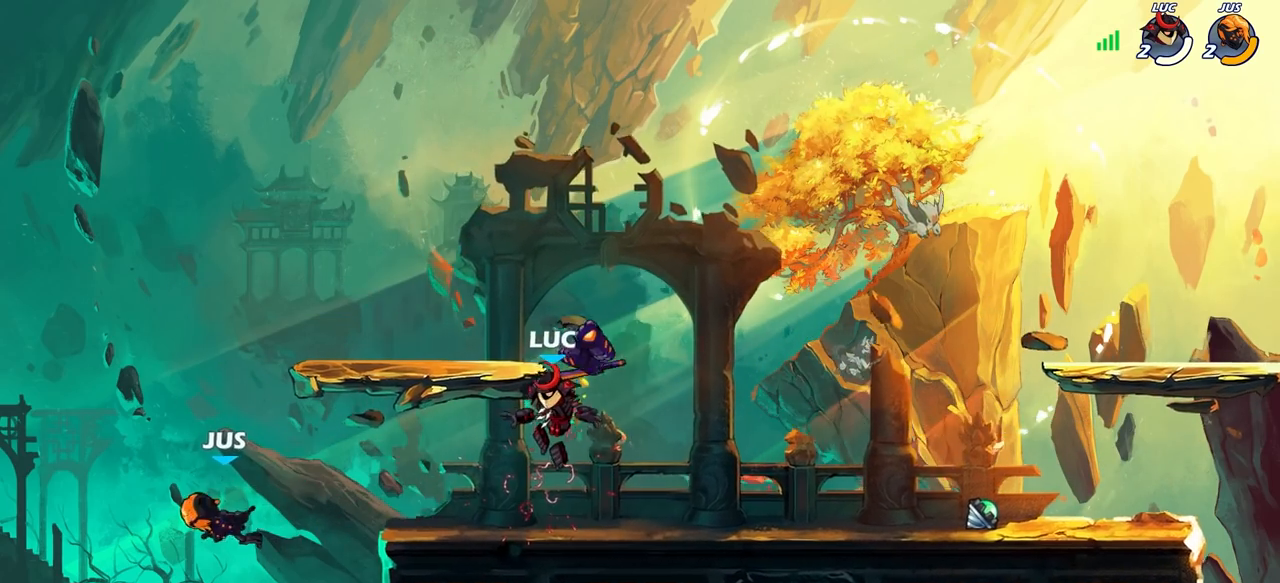
{"buttons": [], "left_stick": "center", "right_stick": "center", "events": [[300, "left_stick", "left"], [400, "left_stick", "center"]]}
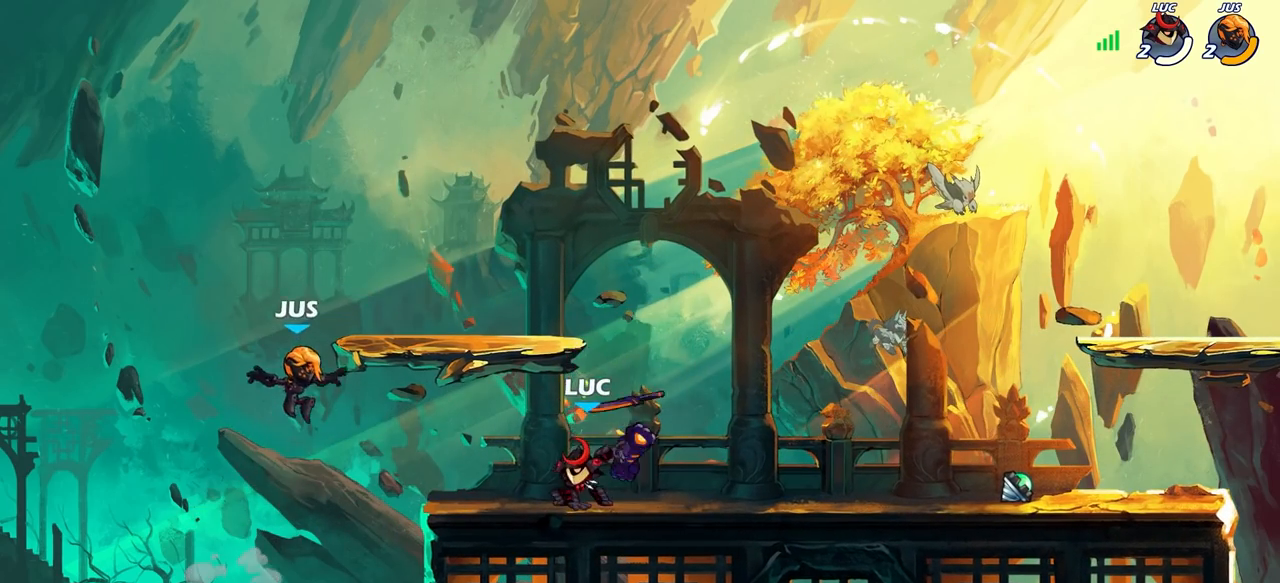
{"buttons": [], "left_stick": "right", "right_stick": "center", "events": [[100, "left_stick", "left"], [117, "CROSS", "down"], [217, "CIRCLE", "down"], [217, "CROSS", "up"], [300, "CIRCLE", "up"], [500, "left_stick", "right"]]}
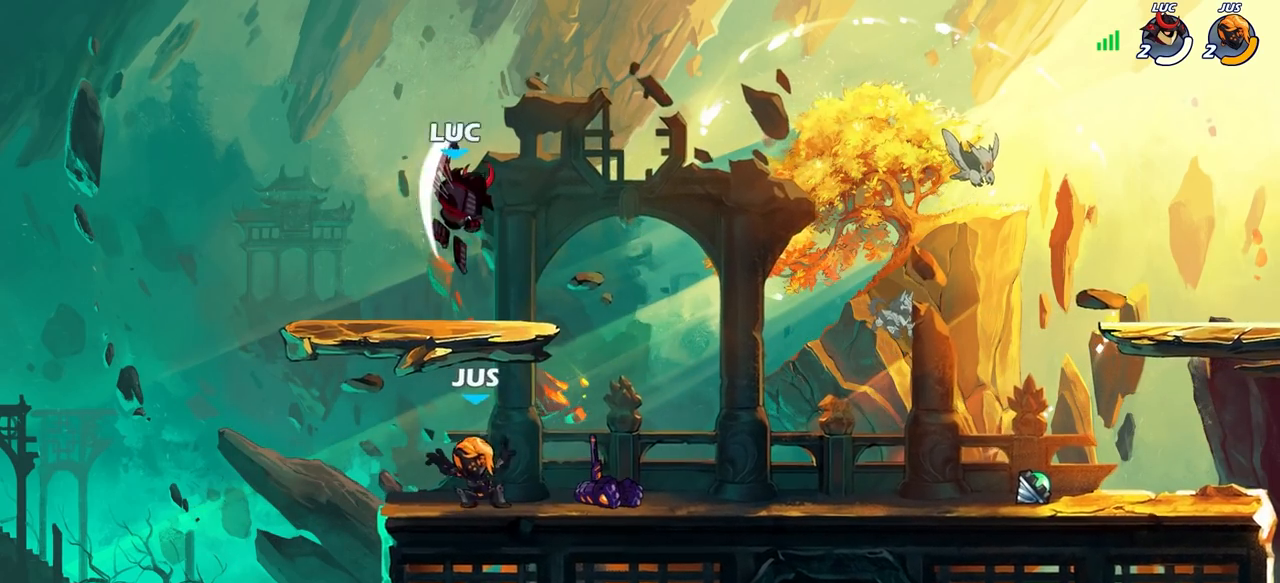
{"buttons": [], "left_stick": "down", "right_stick": "center", "events": [[117, "left_stick", "center"], [283, "left_stick", "right"], [367, "left_stick", "down"]]}
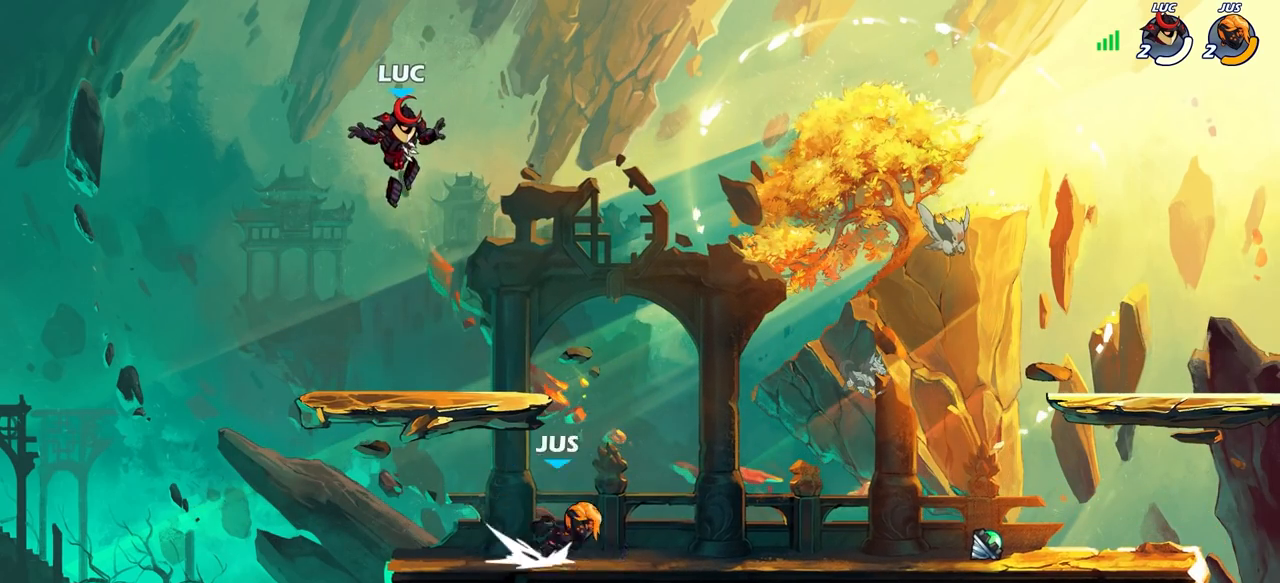
{"buttons": ["SQUARE"], "left_stick": "down", "right_stick": "center", "events": [[100, "left_stick", "right"], [317, "R1", "down"], [317, "R2", "down"], [417, "SQUARE", "down"], [417, "left_stick", "down"], [433, "R1", "up"], [483, "R2", "up"]]}
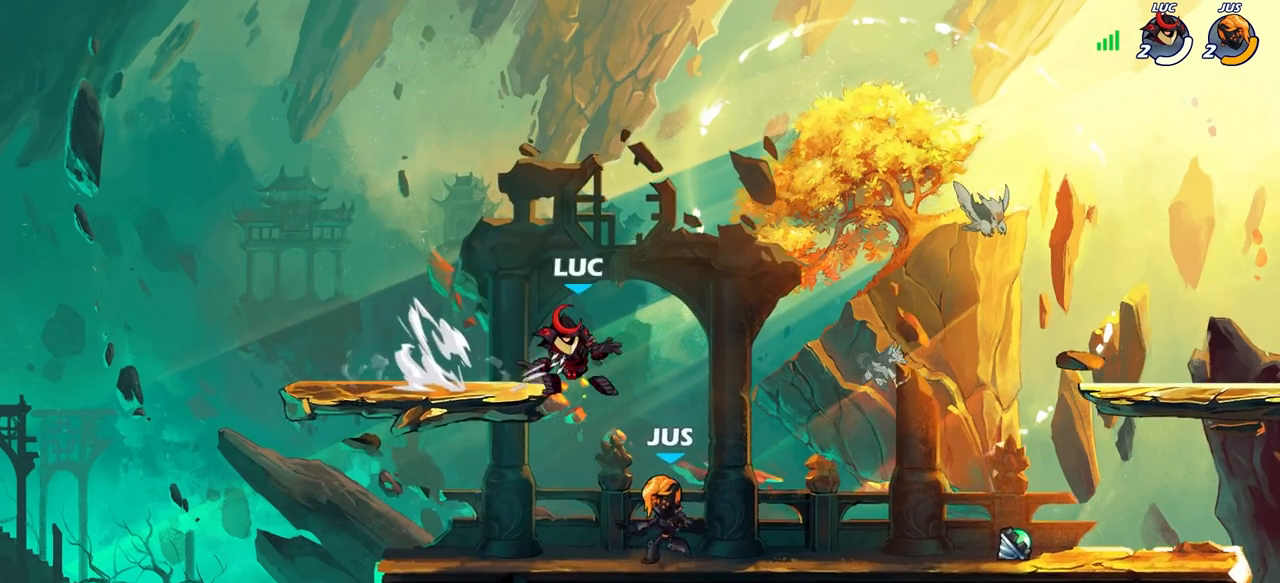
{"buttons": ["CROSS", "SQUARE"], "left_stick": "center", "right_stick": "center", "events": [[17, "SQUARE", "up"], [83, "left_stick", "center"], [433, "CROSS", "down"], [500, "SQUARE", "down"]]}
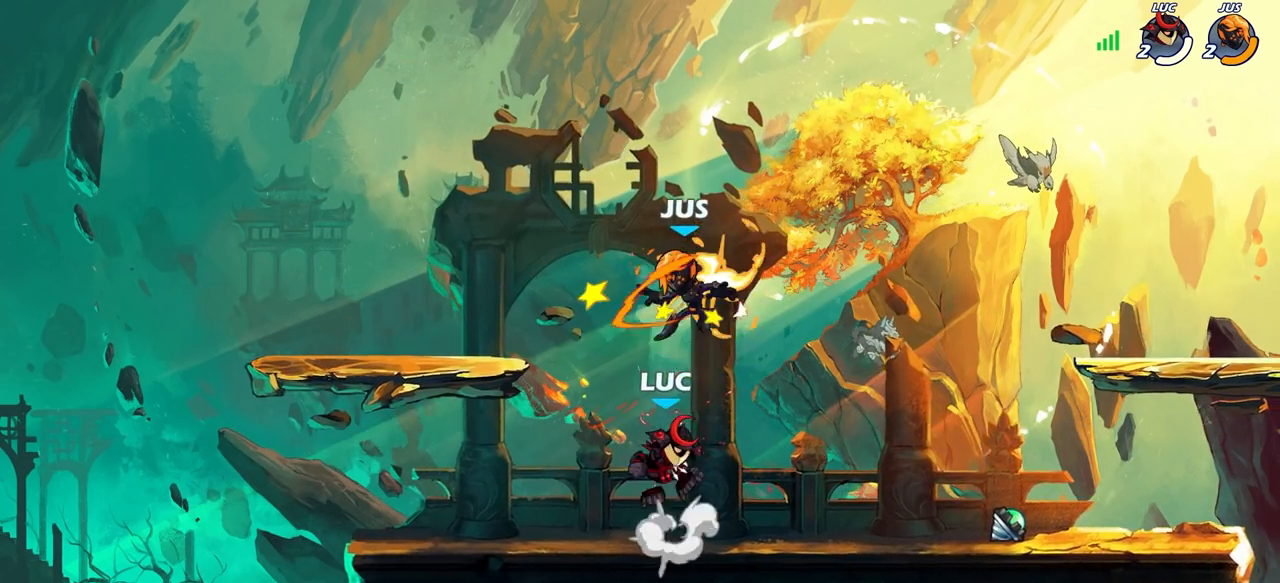
{"buttons": [], "left_stick": "center", "right_stick": "center", "events": [[17, "SQUARE", "up"], [33, "CIRCLE", "down"], [33, "CROSS", "up"], [183, "CIRCLE", "up"]]}
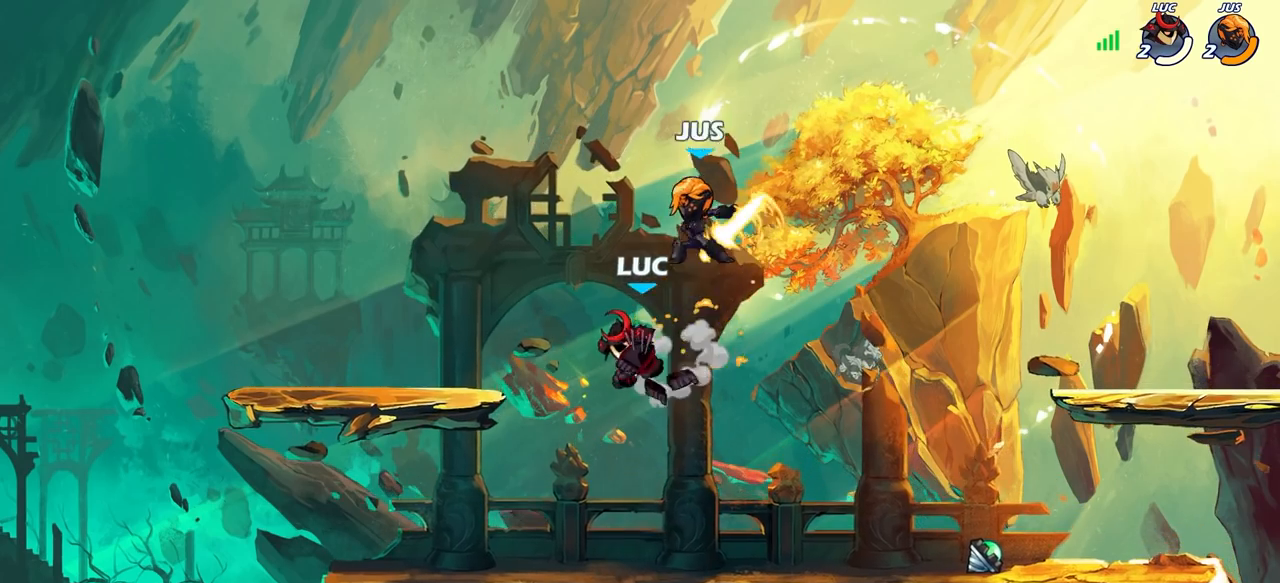
{"buttons": [], "left_stick": "center", "right_stick": "center", "events": [[117, "left_stick", "left"], [267, "CROSS", "down"], [283, "CROSS", "up"], [300, "left_stick", "up-right"], [400, "SQUARE", "down"], [400, "left_stick", "center"], [483, "SQUARE", "up"]]}
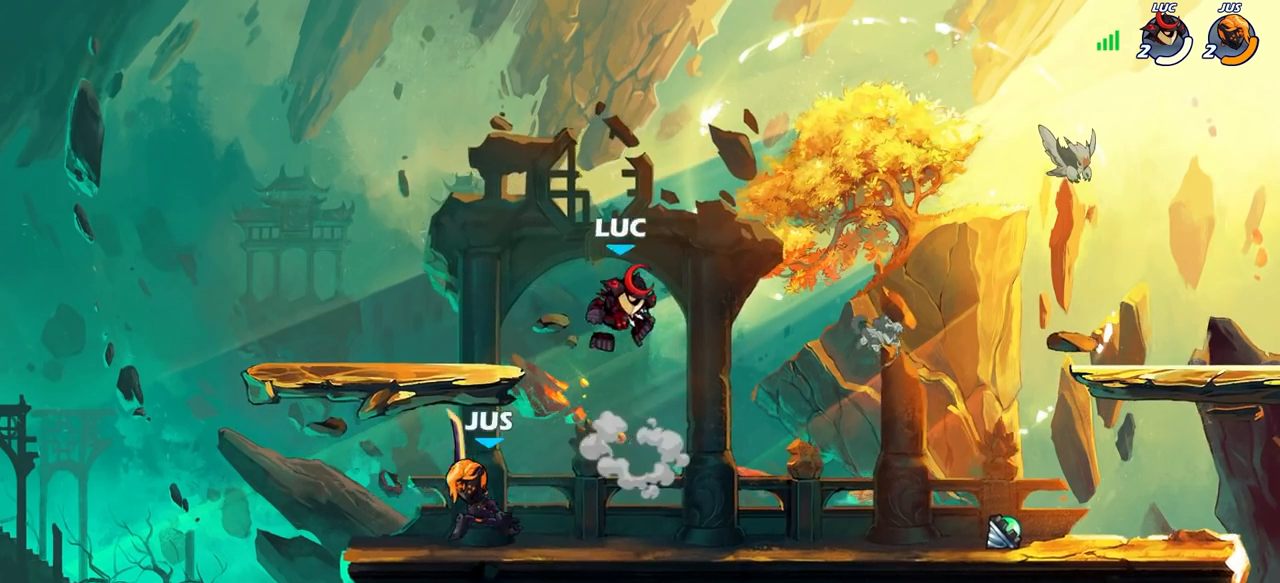
{"buttons": [], "left_stick": "left", "right_stick": "center", "events": [[133, "left_stick", "left"]]}
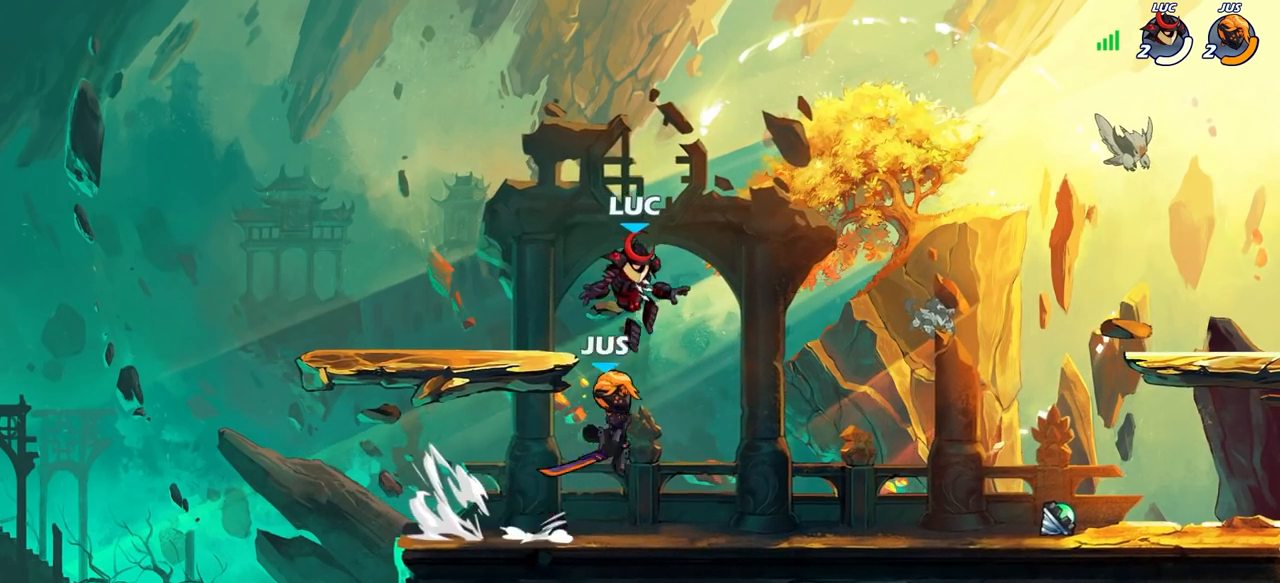
{"buttons": ["R2"], "left_stick": "right", "right_stick": "center", "events": [[133, "left_stick", "down-left"], [317, "left_stick", "right"], [500, "R2", "down"]]}
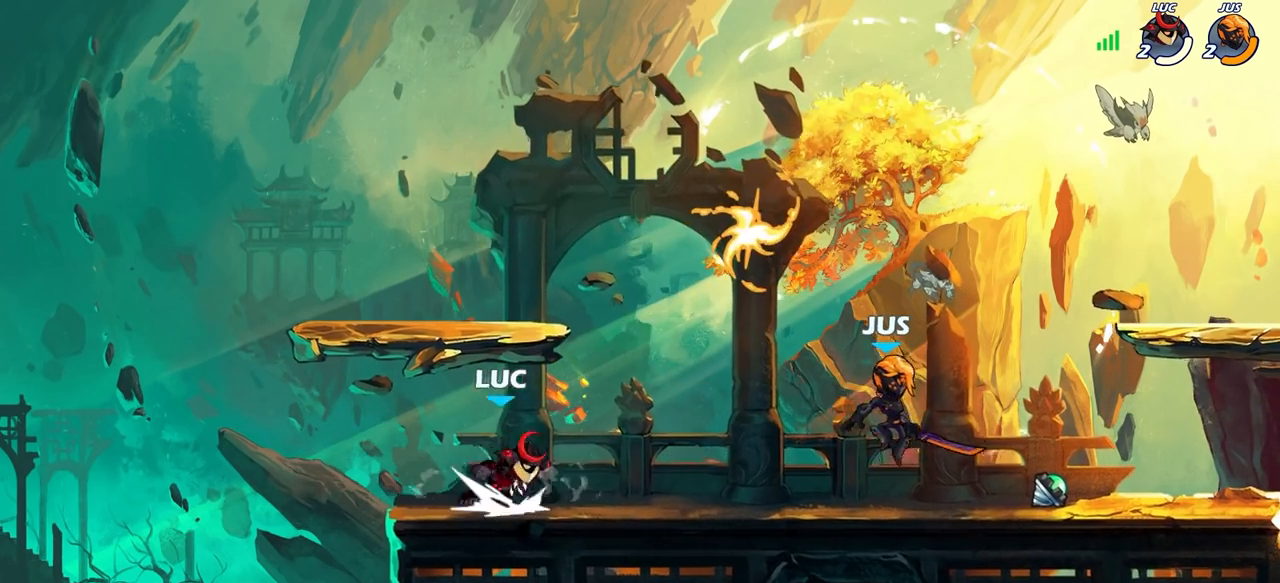
{"buttons": [], "left_stick": "left", "right_stick": "center", "events": [[33, "CROSS", "down"], [117, "R2", "up"], [117, "left_stick", "up"], [150, "CROSS", "up"], [233, "CROSS", "down"], [283, "R1", "down"], [367, "CROSS", "up"], [400, "R1", "up"], [417, "left_stick", "left"]]}
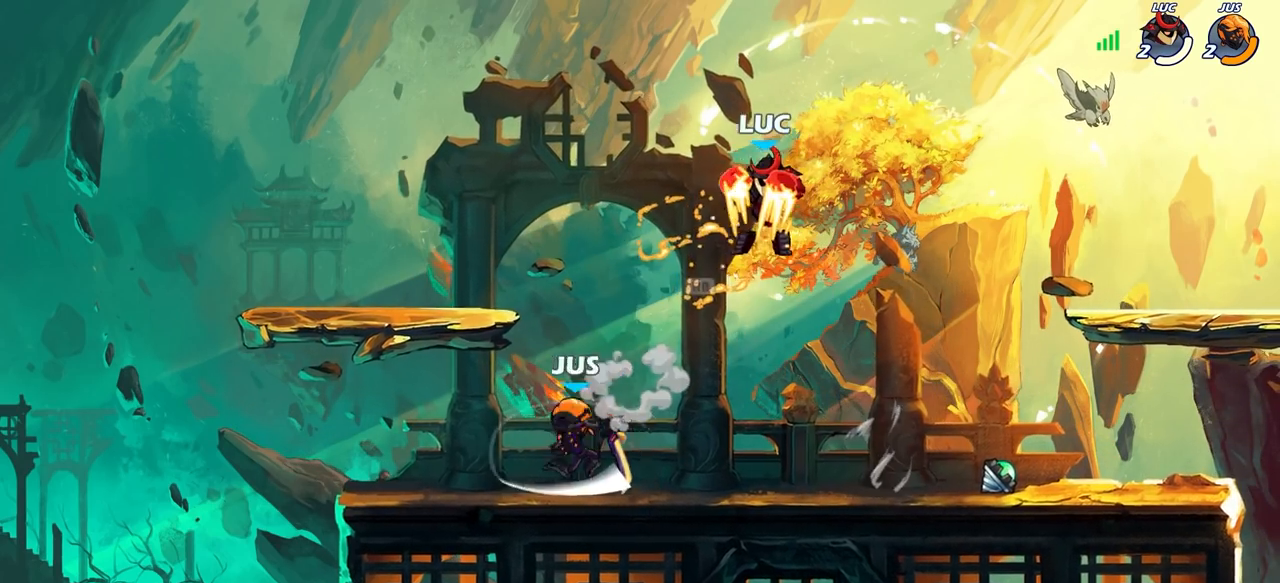
{"buttons": ["CROSS"], "left_stick": "center", "right_stick": "center", "events": [[17, "left_stick", "down-left"], [167, "left_stick", "left"], [433, "left_stick", "center"], [467, "CROSS", "down"]]}